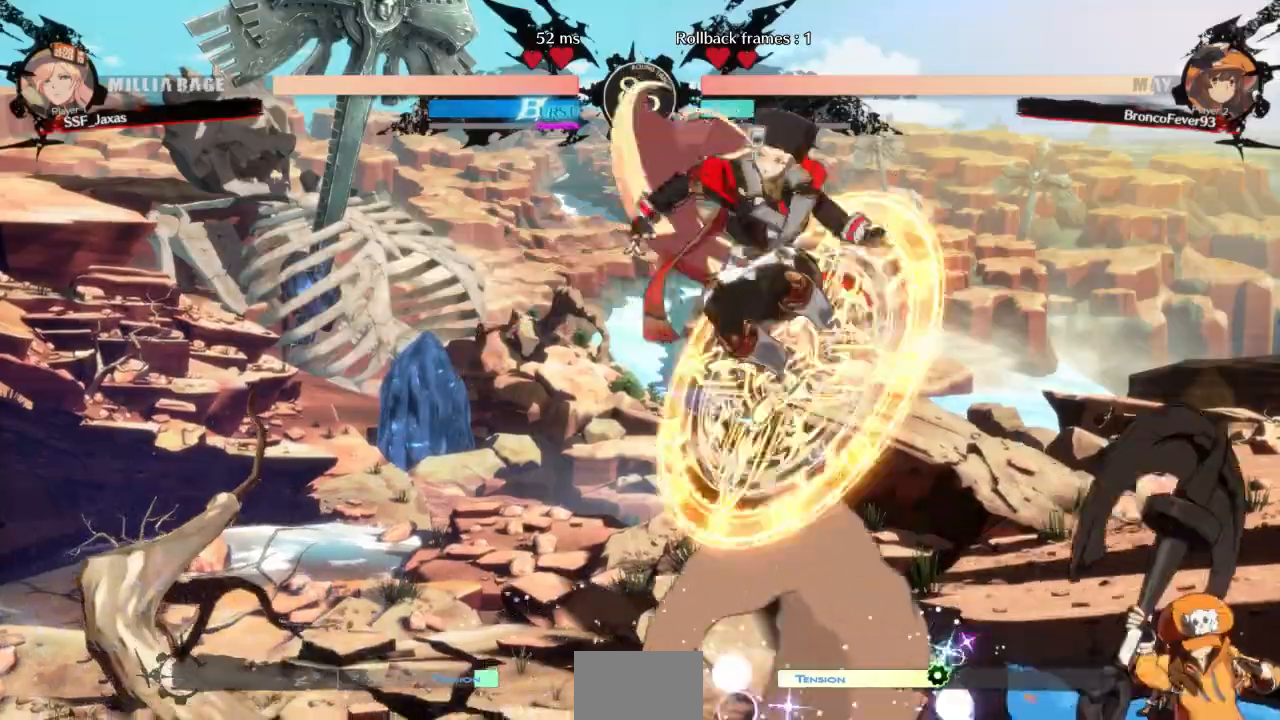
Gameplay with a controller (arcade stick); each line is a JSON object with the inputs held at the frame after it. "events" lists button and stick changes between this image and that frame as [ms after this image, input, new state], when the widget could be followed in between. Not read: L3 R3 SELECT START other_buttons.
{"buttons": ["R1", "DPAD_LEFT"]}
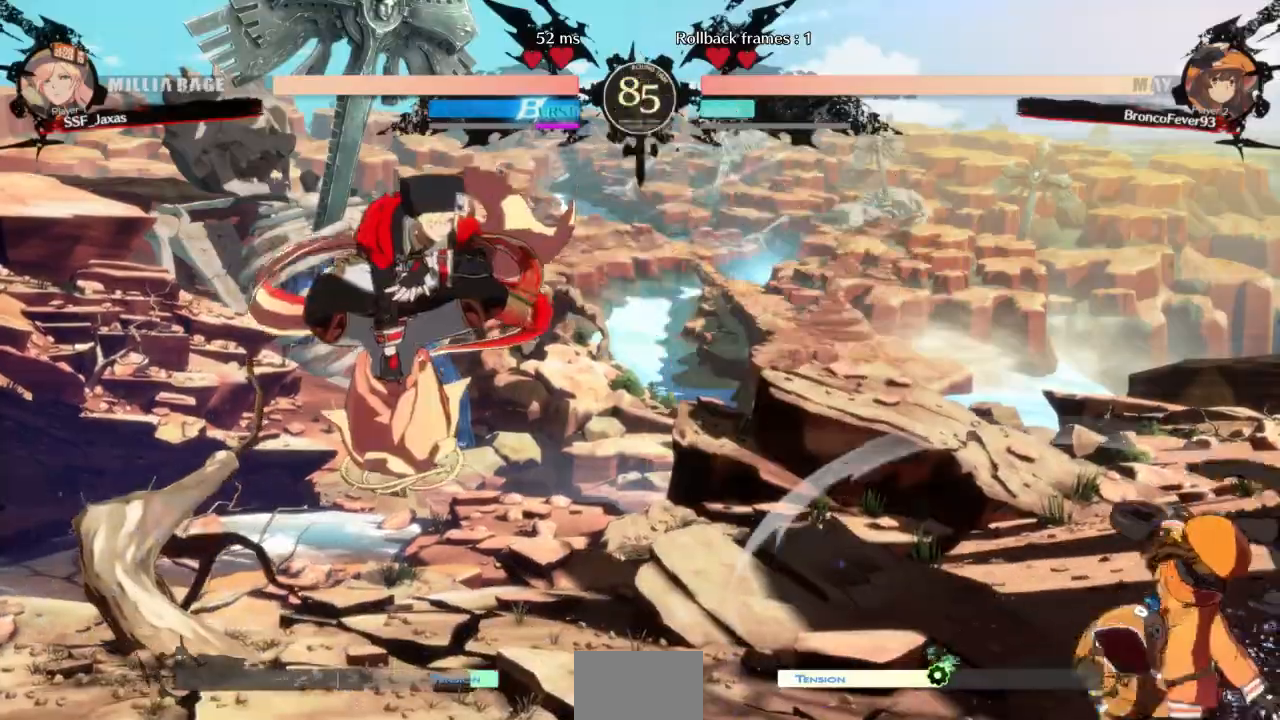
{"buttons": ["DPAD_DOWN", "DPAD_LEFT"]}
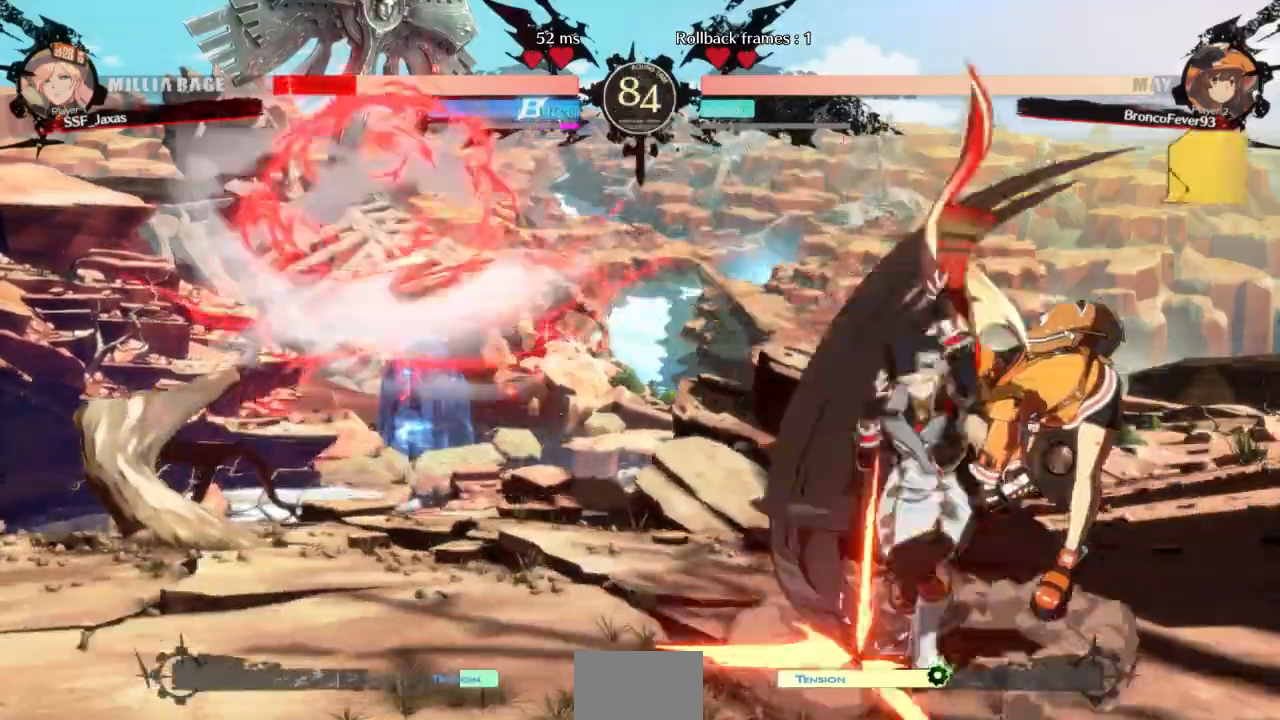
{"buttons": ["DPAD_DOWN", "DPAD_LEFT"], "events": []}
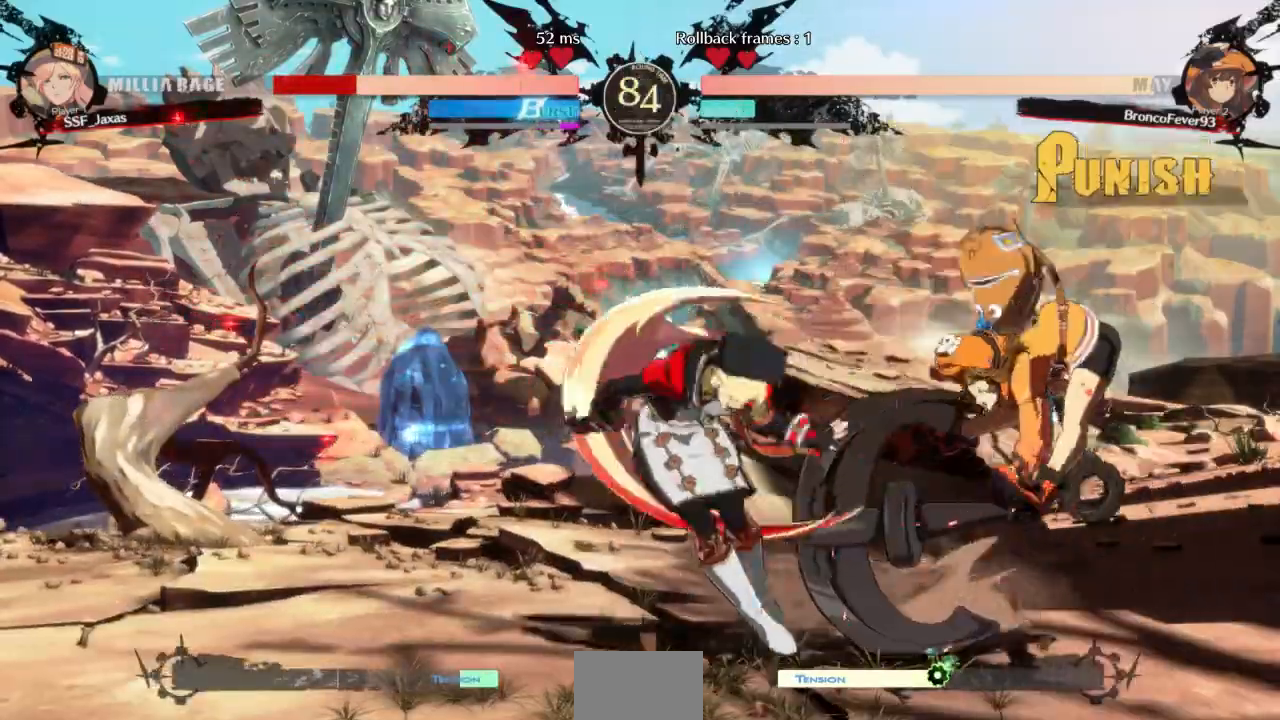
{"buttons": ["DPAD_DOWN", "DPAD_LEFT"], "events": [[200, "SQUARE", "down"], [267, "SQUARE", "up"]]}
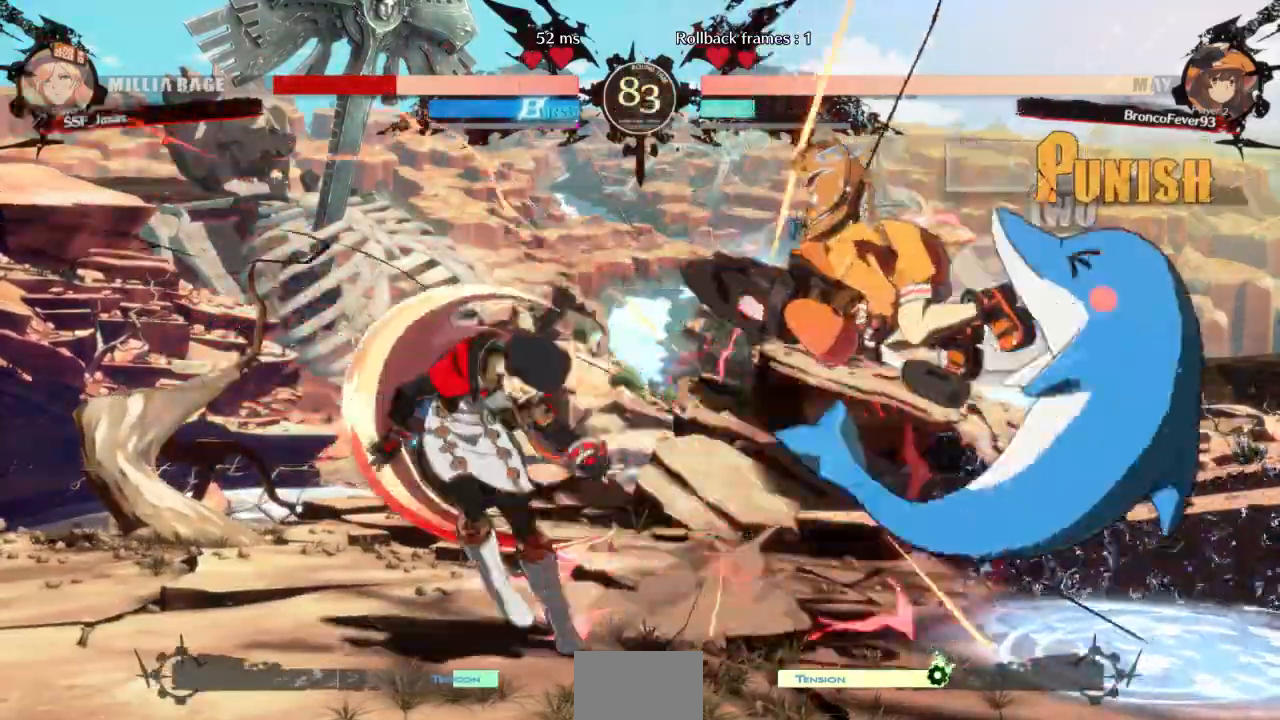
{"buttons": ["DPAD_DOWN", "DPAD_LEFT"]}